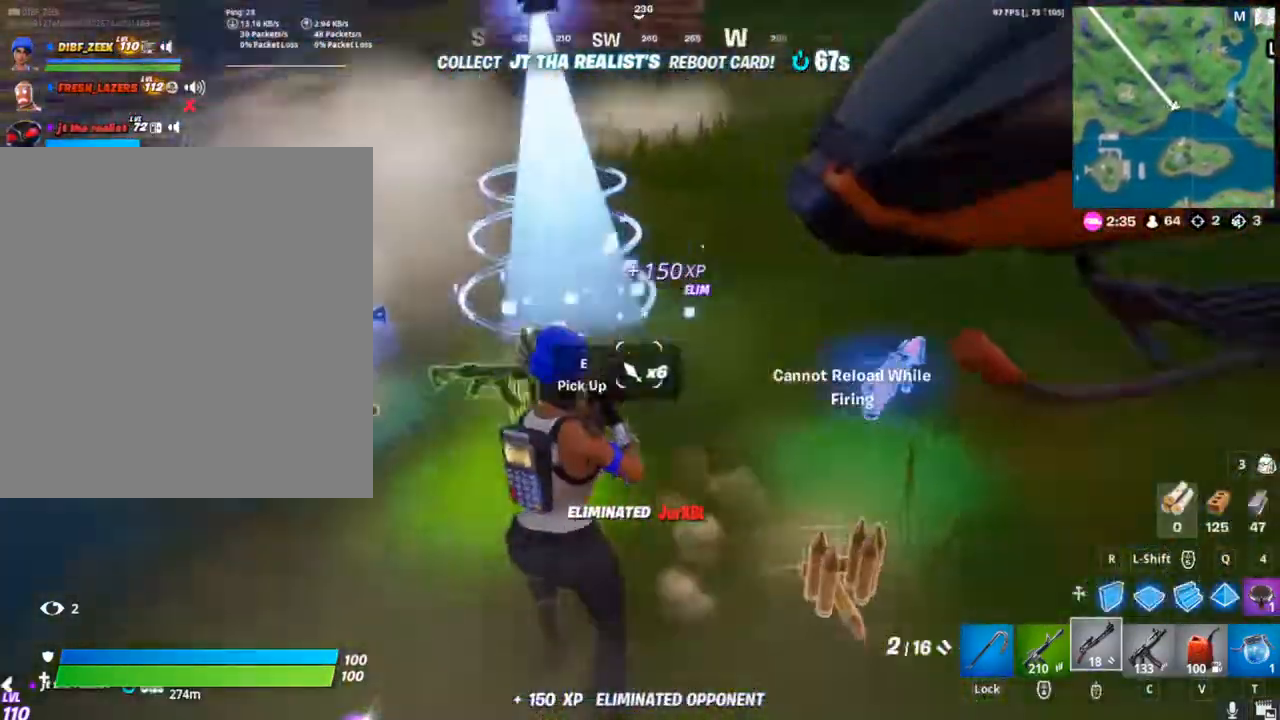
Gameplay with keyboard and mouse; each line is a JSON object with the keys and mouse buttons held at the frame after it. "events" lists presses ("down") and releases ("up") of "1", "2", "3", "4", "5", "a", "alt", "c", "caps_lock", "ctrl", "d", "e", "f", "g", "q", "r", "s", "shift", "space", "t", "tab", "v", "w", "x", "z", "mouse_left", "mouse_wheel" and "mouse_right" between this image and that frame as [ms after this image, input, new state], when the widget could be followed in between. "mouse_left", "mouse_wheel", "mouse_right" = the "left", "wheel", "right" buttons of the "mouse" list. No other keys are recorded. "wheel" means that the mouse wheel is clicked or scrolled. "mouse_move" is the direction in which the mouse moves at that frame (one of eight, or "still"), when it could be read.
{"keys": ["w"], "mouse": [], "mouse_move": "left", "events": [[133, "a", "up"], [500, "d", "up"]]}
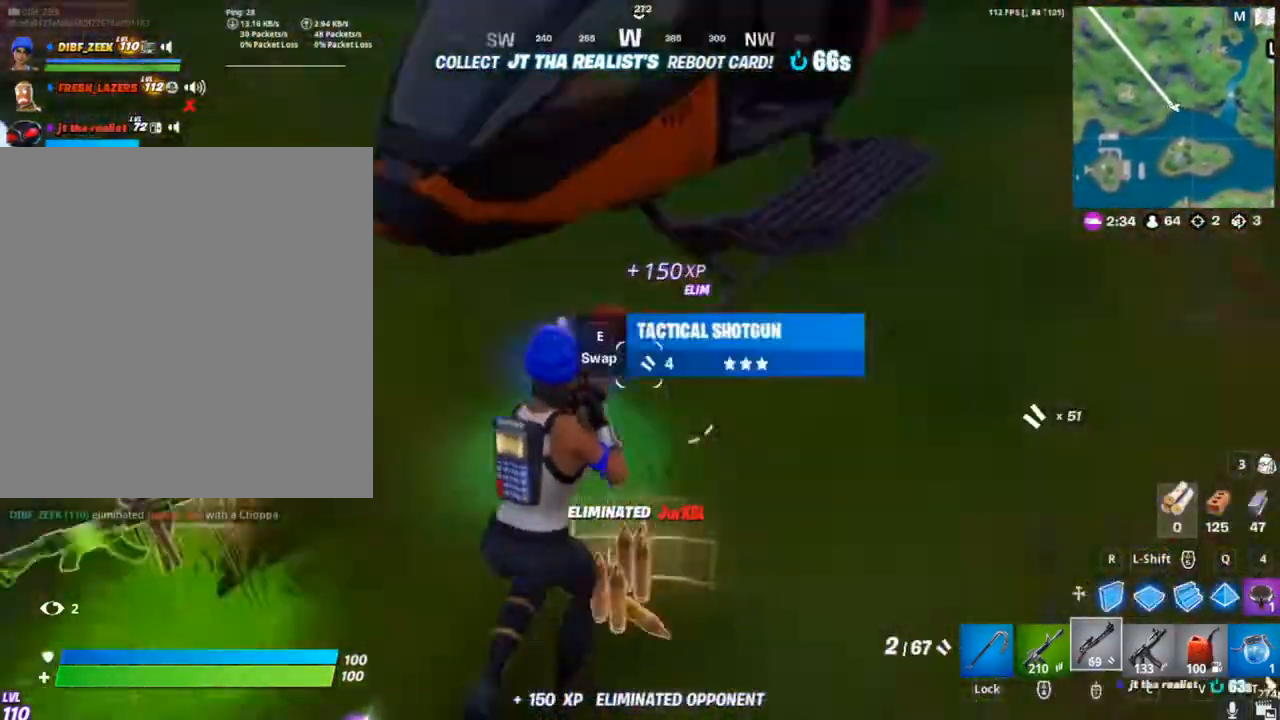
{"keys": ["a", "w"], "mouse": [], "mouse_move": "left", "events": [[133, "e", "down"], [233, "e", "up"], [367, "a", "down"]]}
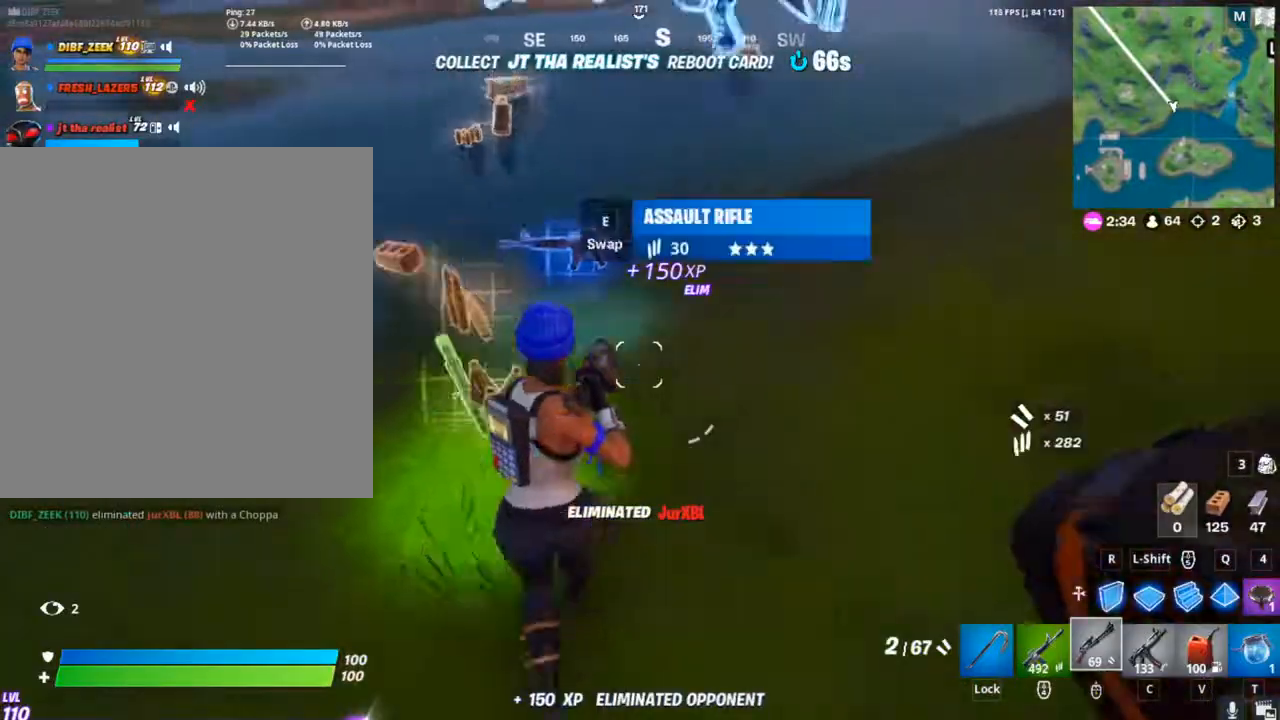
{"keys": ["a", "w"], "mouse": [], "mouse_move": "up-right", "events": []}
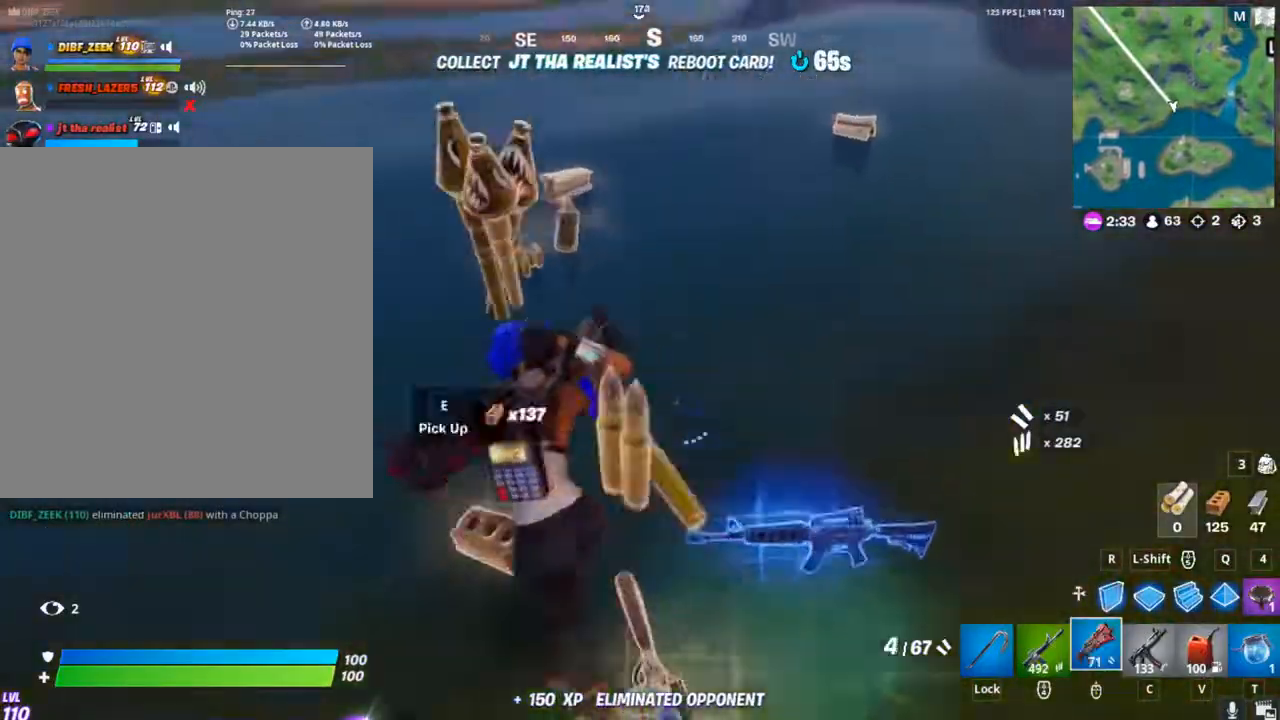
{"keys": ["a", "w"], "mouse": [], "mouse_move": "left", "events": []}
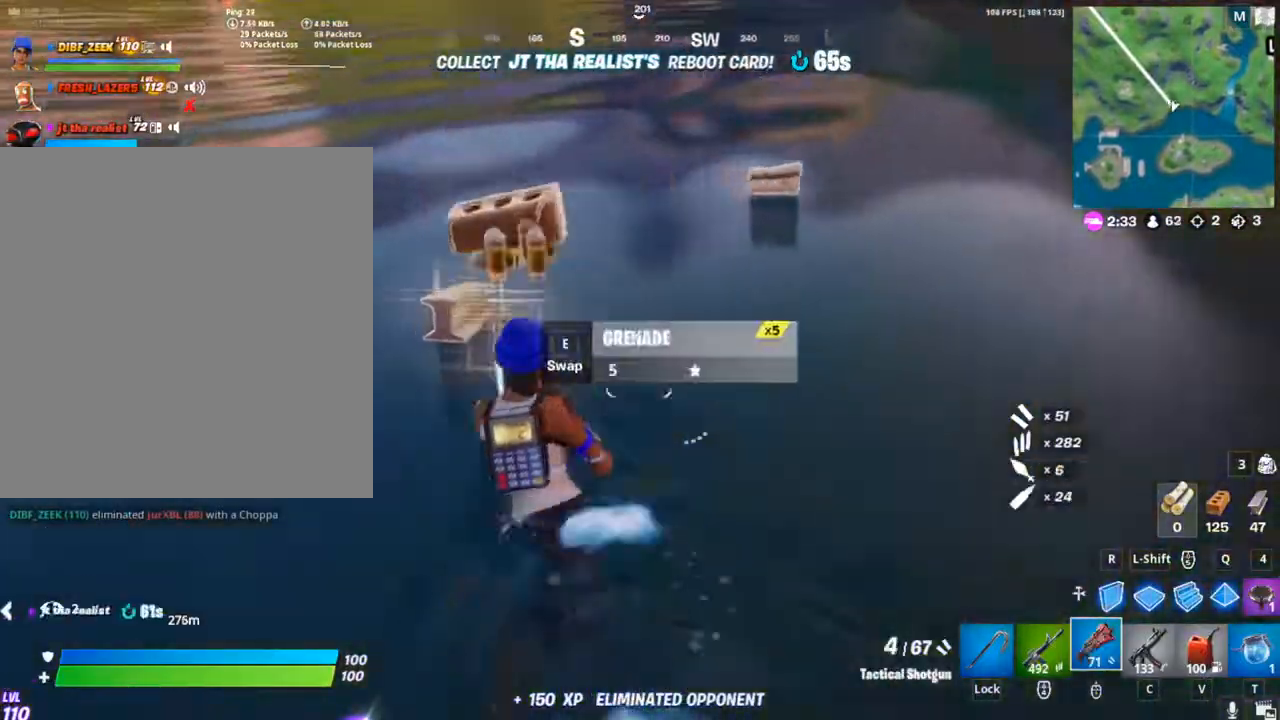
{"keys": ["a", "w"], "mouse": [], "mouse_move": "right", "events": [[100, "d", "down"], [200, "d", "up"]]}
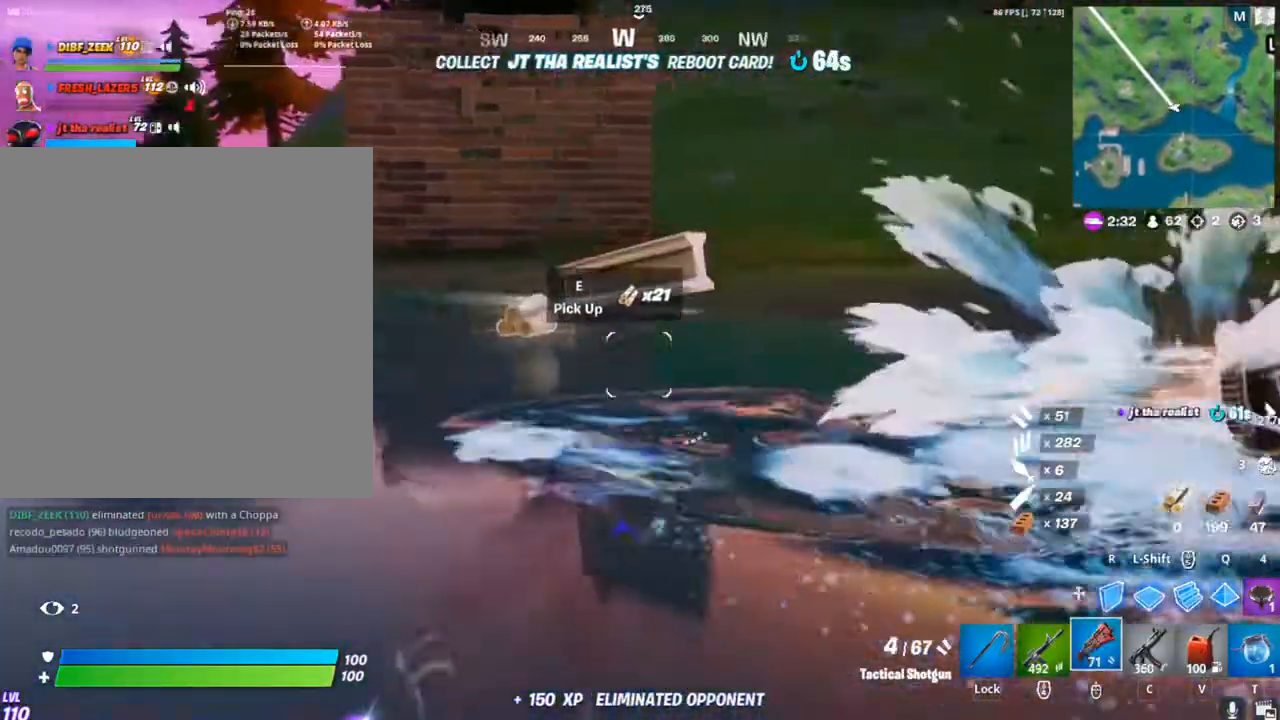
{"keys": ["w"], "mouse": [], "mouse_move": "still", "events": [[333, "a", "up"]]}
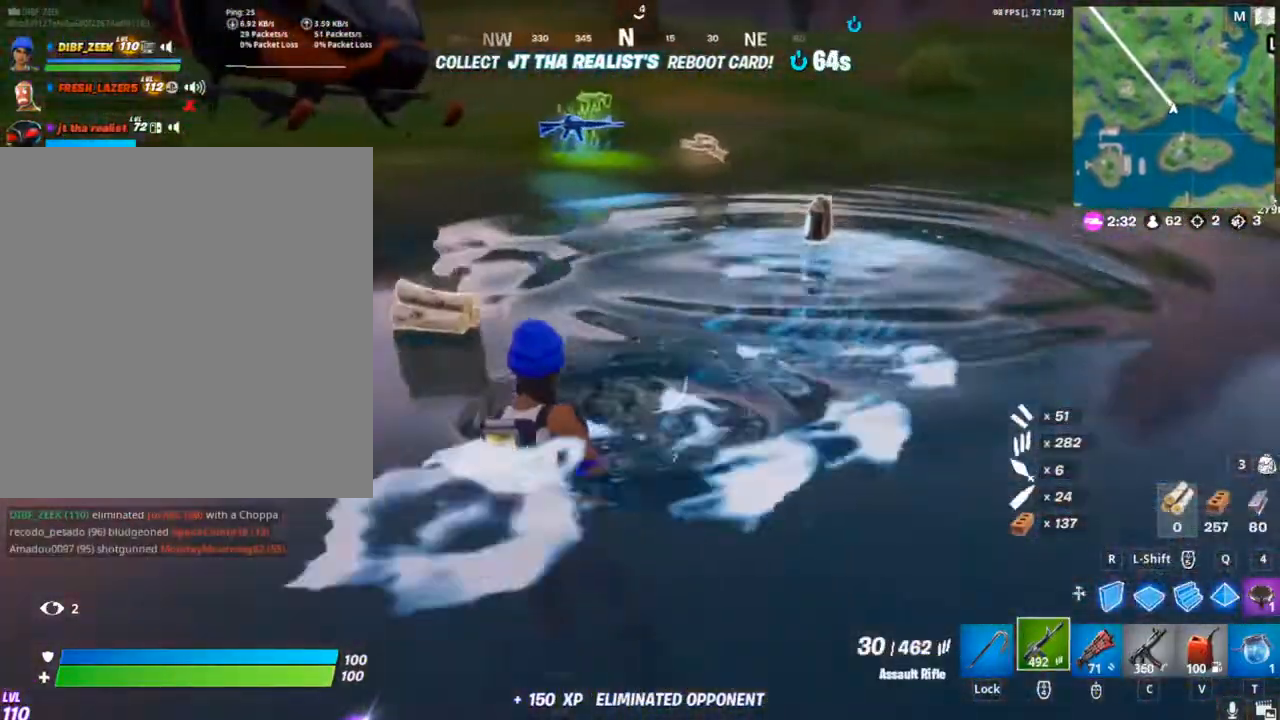
{"keys": ["w"], "mouse": [], "mouse_move": "still", "events": []}
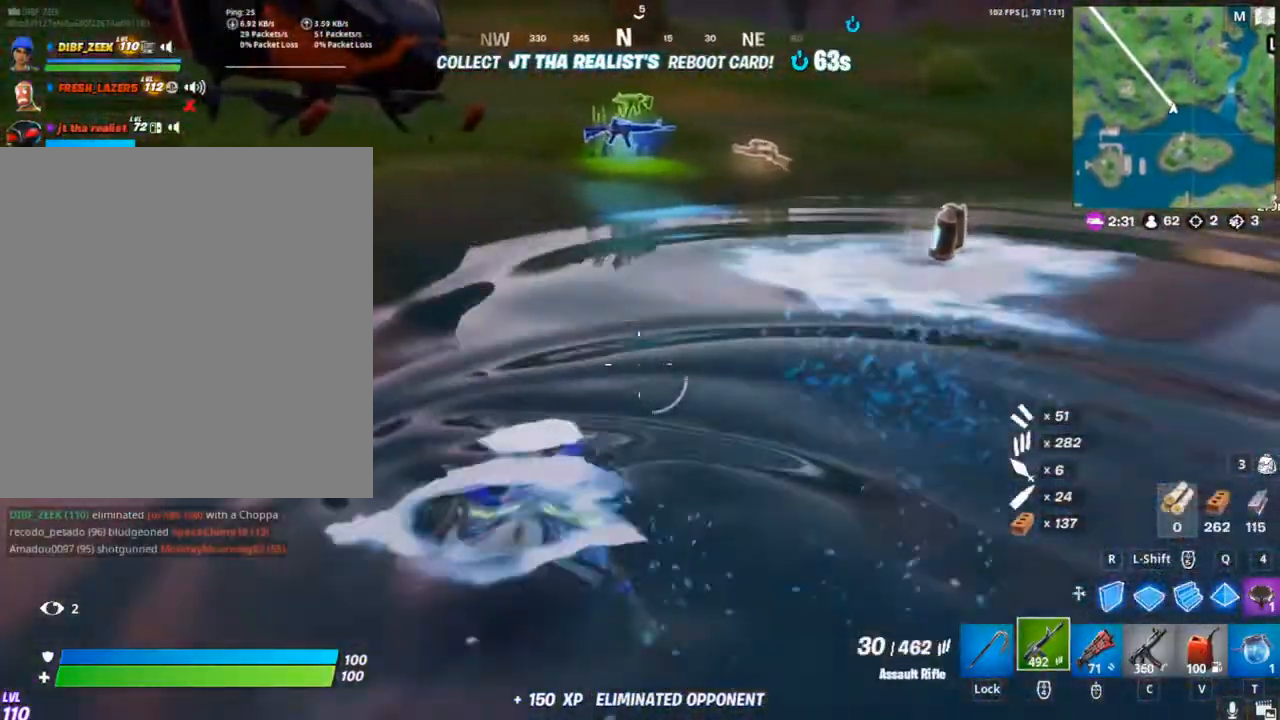
{"keys": ["e", "w"], "mouse": [], "mouse_move": "still", "events": [[500, "e", "down"]]}
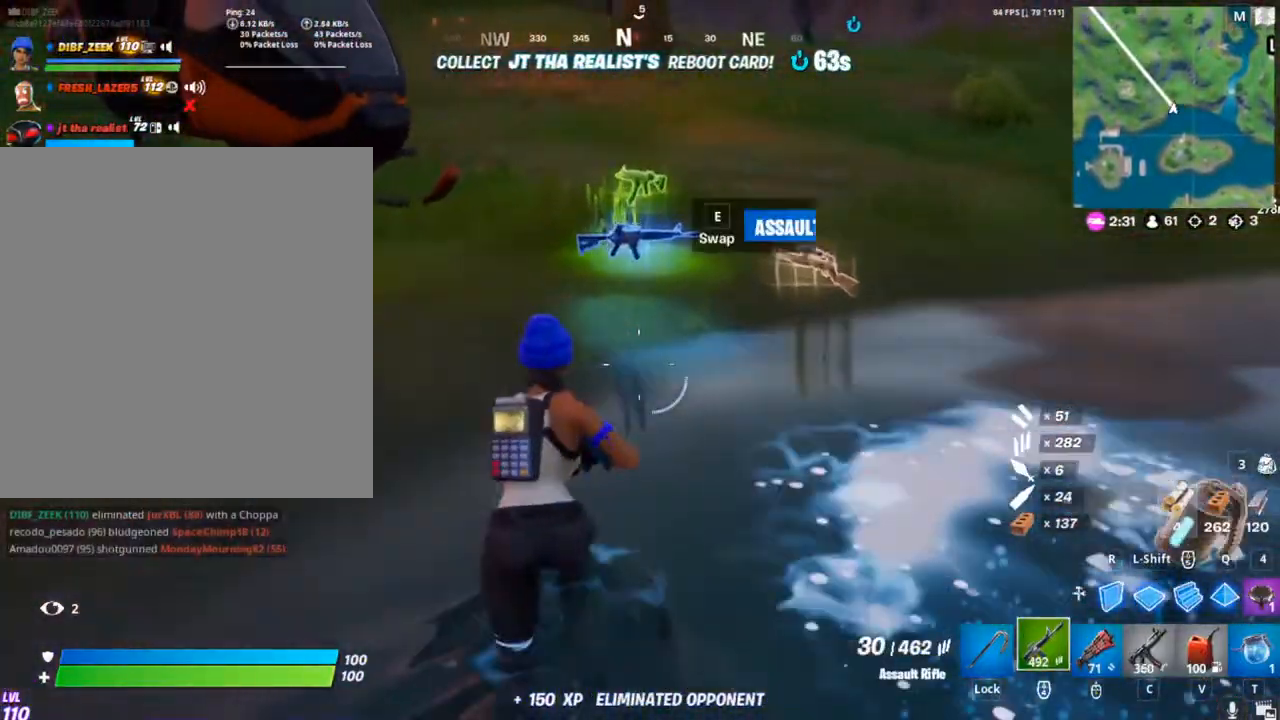
{"keys": ["c"], "mouse": [], "mouse_move": "still", "events": [[67, "e", "up"], [433, "c", "down"], [500, "w", "up"]]}
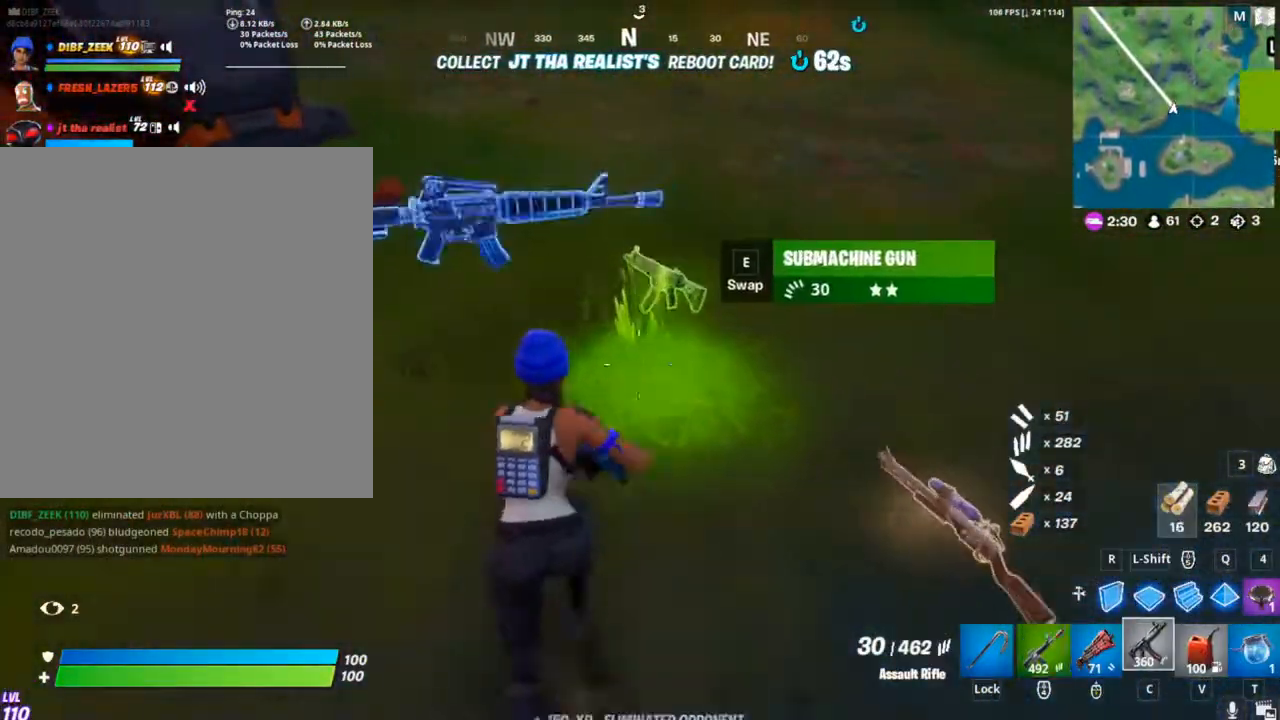
{"keys": ["e", "w"], "mouse": [], "mouse_move": "still", "events": [[67, "c", "up"], [300, "w", "down"], [367, "e", "down"]]}
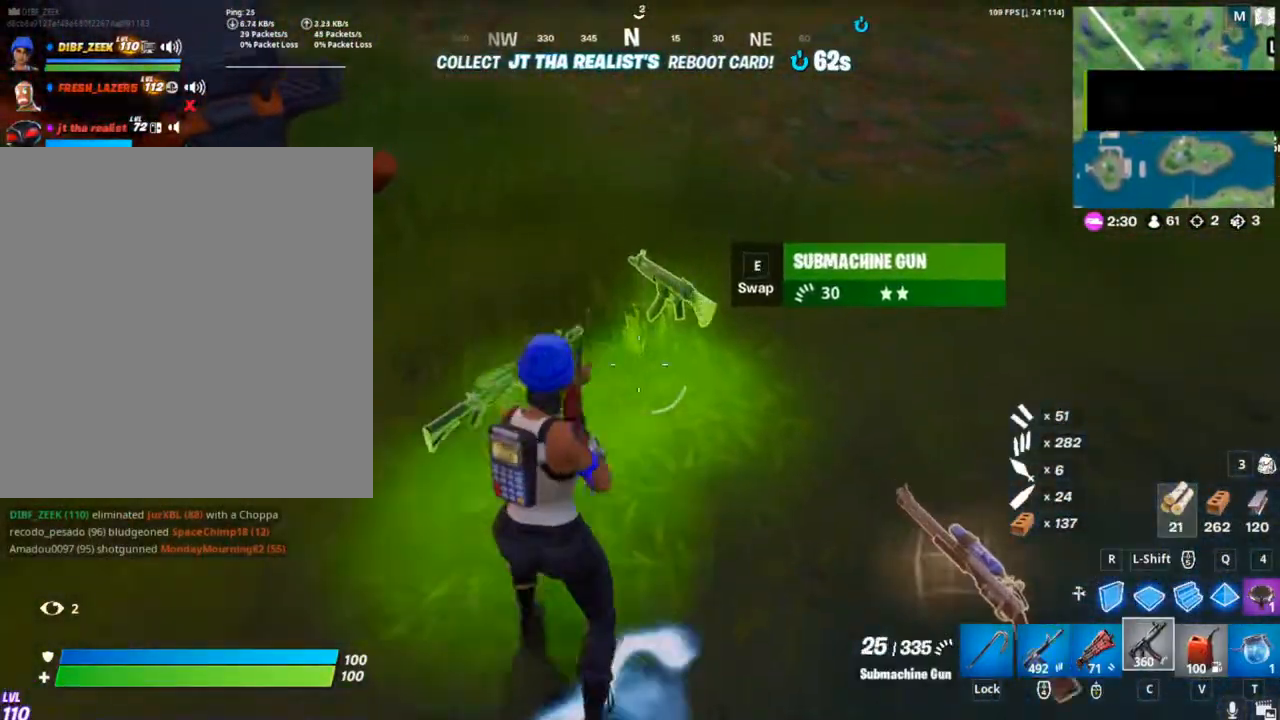
{"keys": ["a", "w"], "mouse": [], "events": [[33, "e", "up"], [200, "a", "down"], [233, "w", "up"], [300, "w", "down"]]}
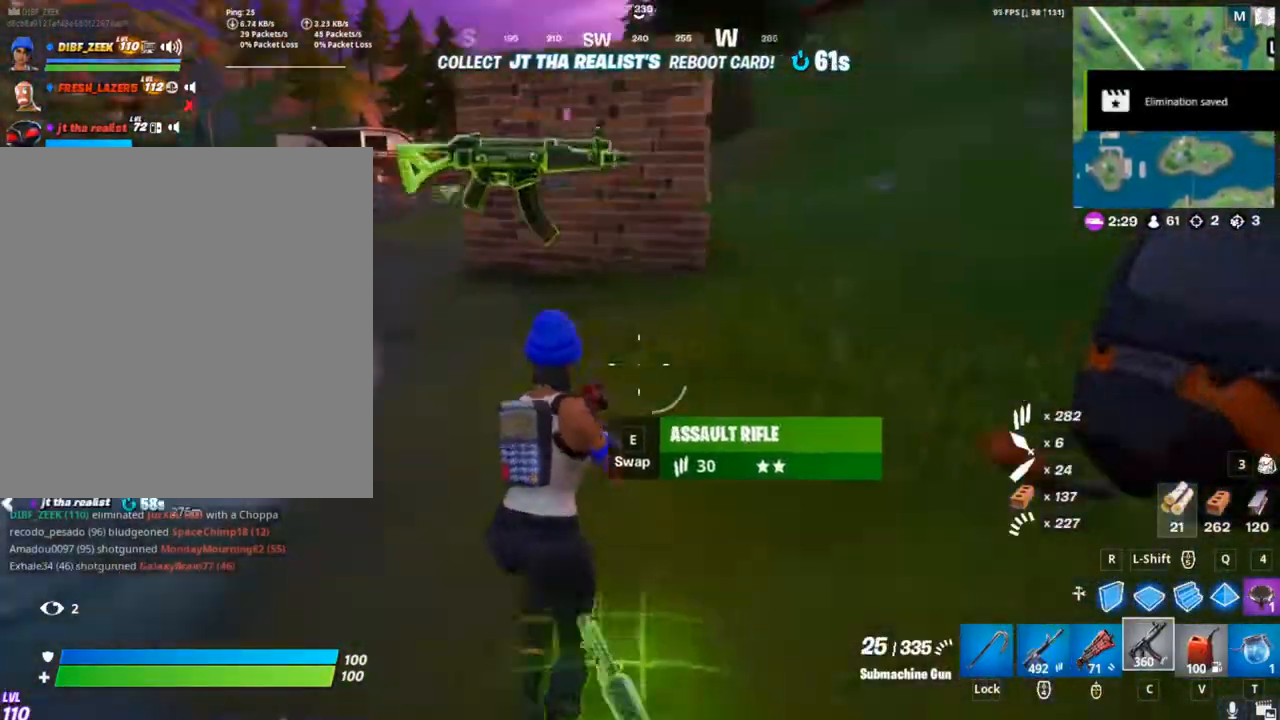
{"keys": ["a", "w"], "mouse": [], "mouse_move": "right", "events": [[333, "g", "down"], [433, "g", "up"]]}
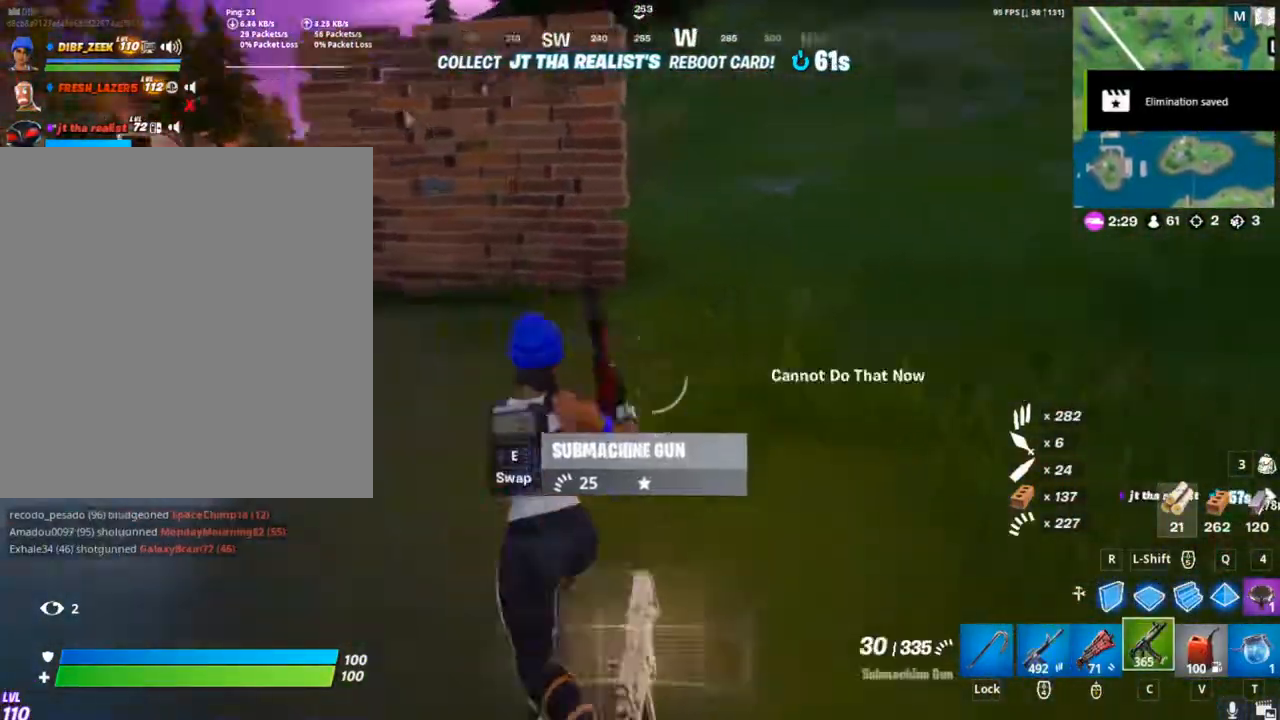
{"keys": [], "mouse": [], "mouse_move": "still", "events": [[33, "g", "down"], [133, "g", "up"], [233, "g", "down"], [367, "g", "up"], [400, "a", "up"], [467, "w", "up"]]}
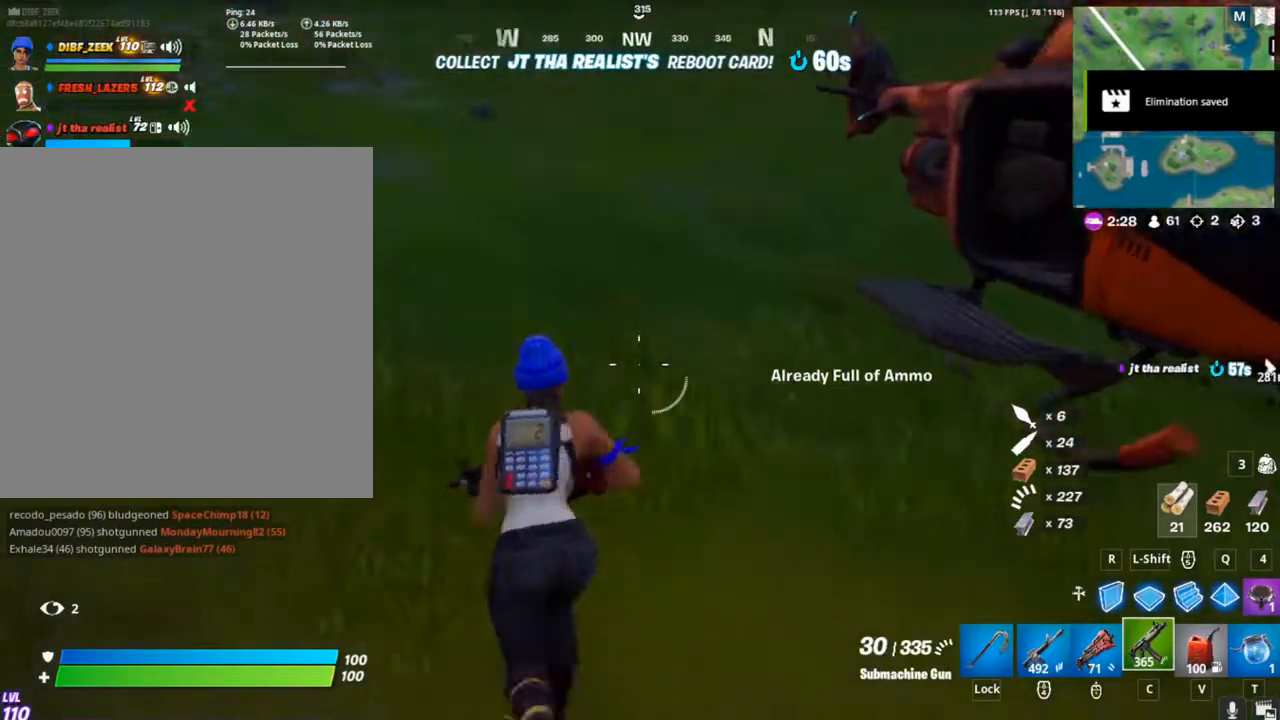
{"keys": [], "mouse": [], "mouse_move": "left", "events": [[100, "mouse_wheel", "down"], [133, "mouse_wheel", "up"], [333, "g", "down"], [467, "g", "up"]]}
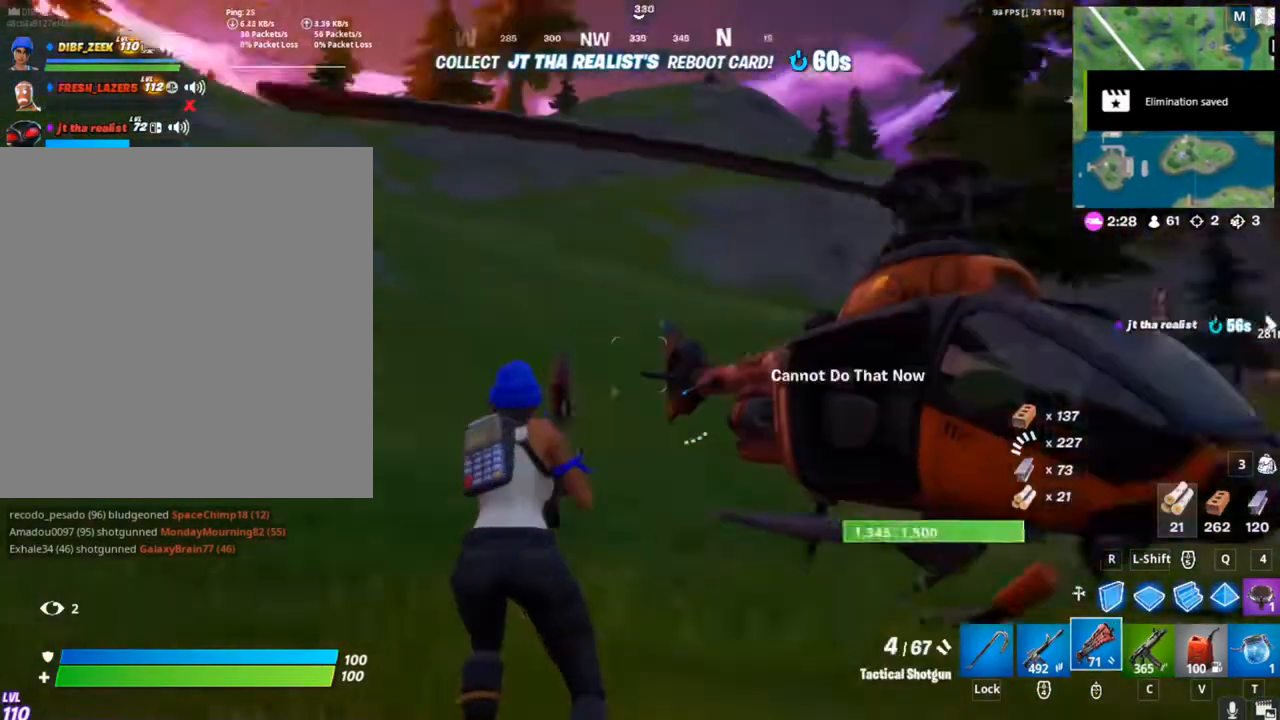
{"keys": [], "mouse": [], "mouse_move": "right", "events": [[67, "g", "down"], [167, "g", "up"], [267, "g", "down"], [433, "g", "up"]]}
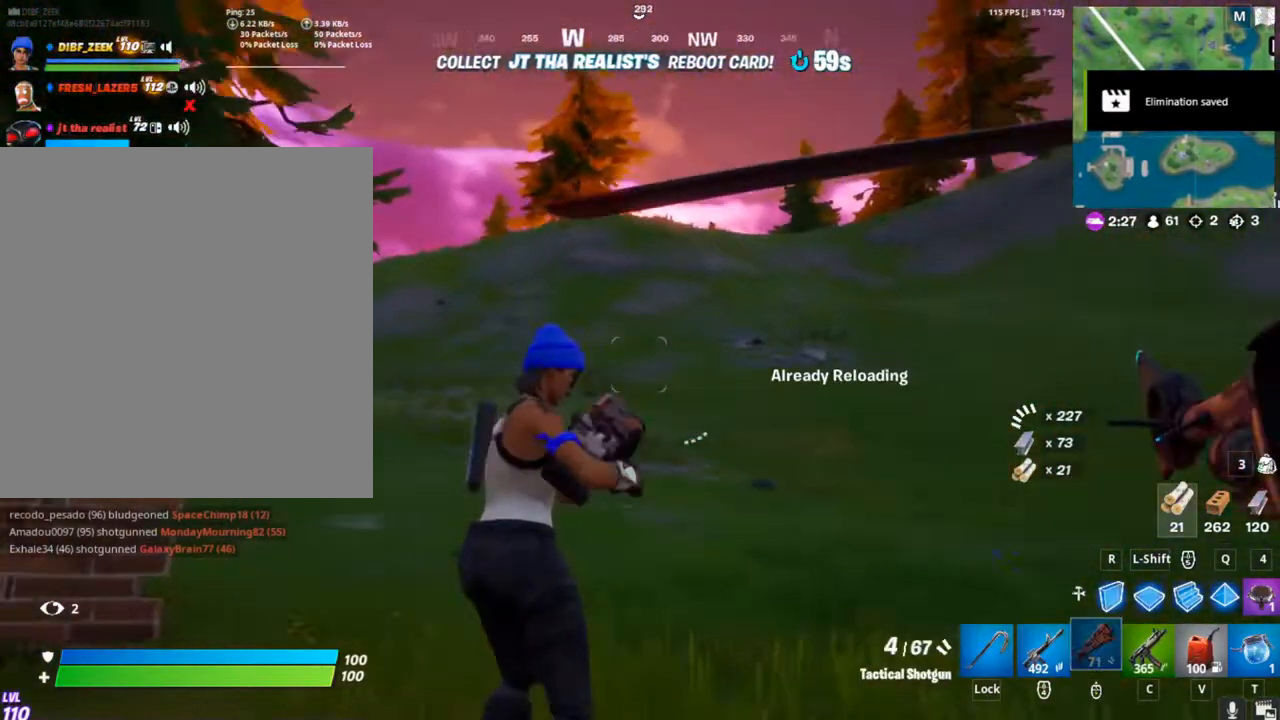
{"keys": ["g"], "mouse": [], "mouse_move": "right", "events": [[467, "g", "down"]]}
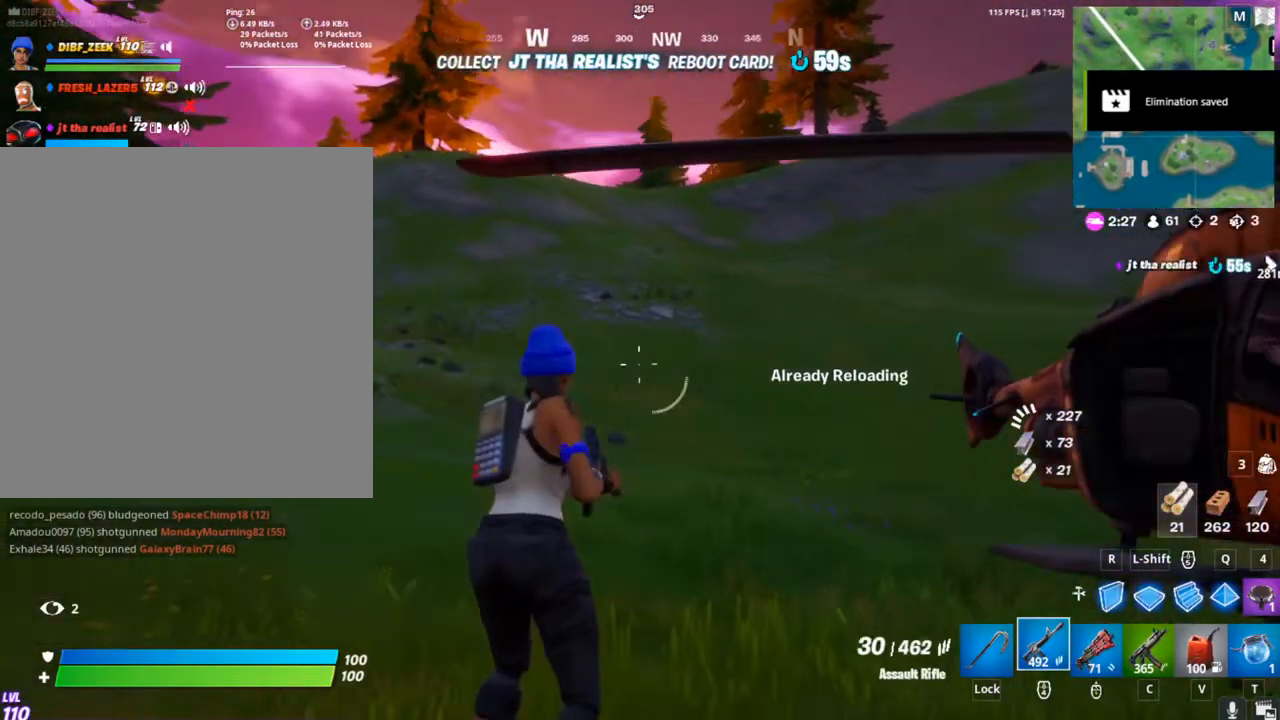
{"keys": [], "mouse": [], "mouse_move": "still", "events": [[33, "g", "up"], [33, "w", "down"], [133, "g", "down"], [200, "w", "up"], [300, "g", "up"]]}
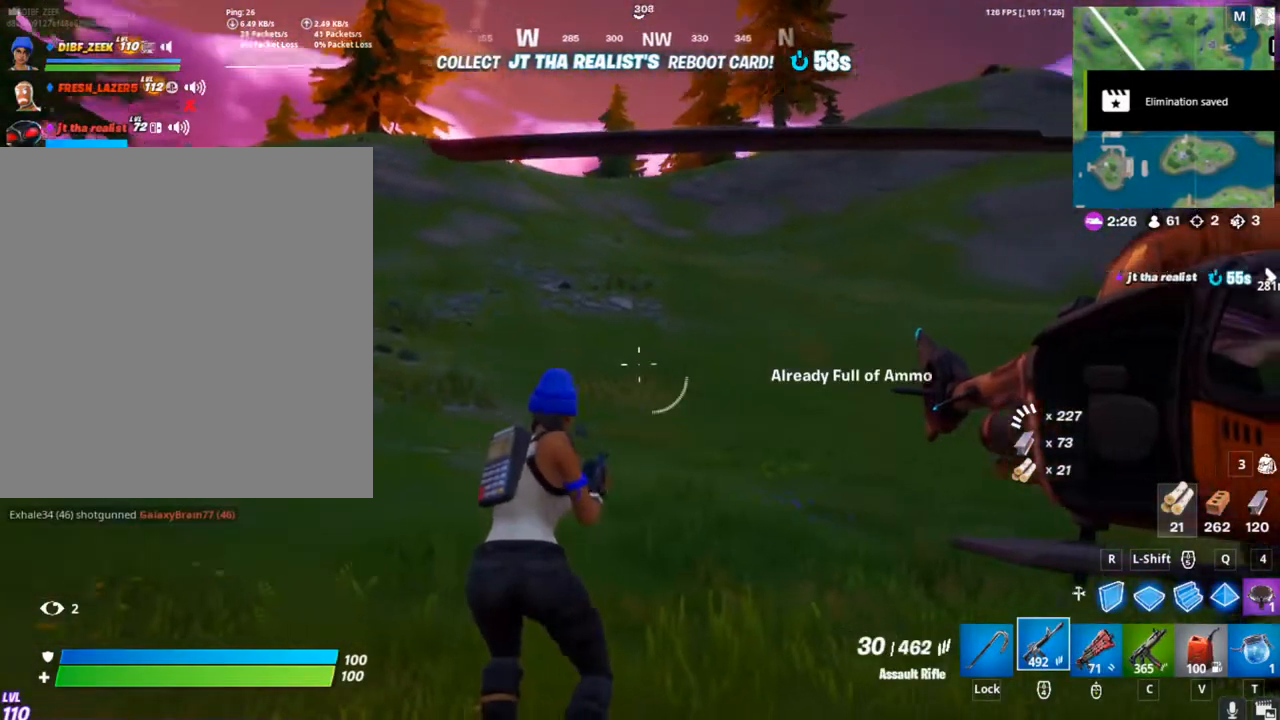
{"keys": [], "mouse": [], "mouse_move": "still", "events": [[67, "mouse_wheel", "down"], [167, "mouse_wheel", "up"], [400, "g", "down"], [500, "g", "up"]]}
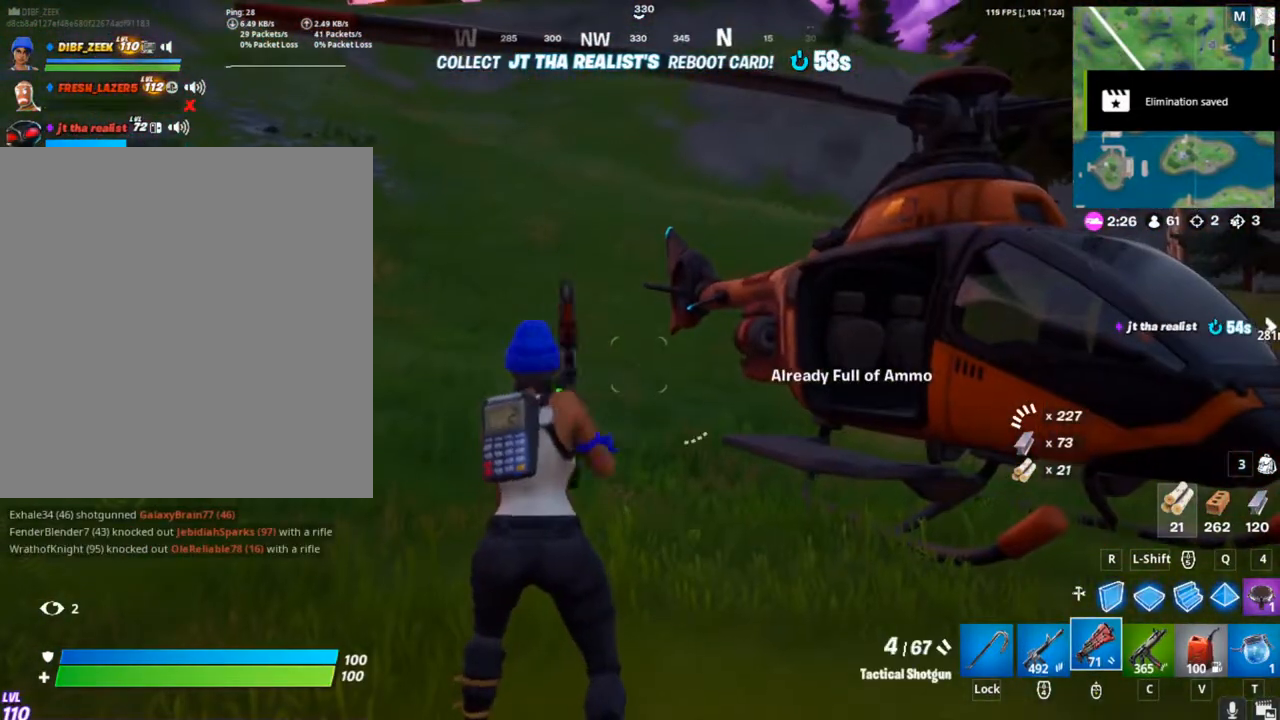
{"keys": [], "mouse": [], "mouse_move": "left", "events": [[67, "g", "down"], [167, "g", "up"], [267, "g", "down"], [367, "g", "up"]]}
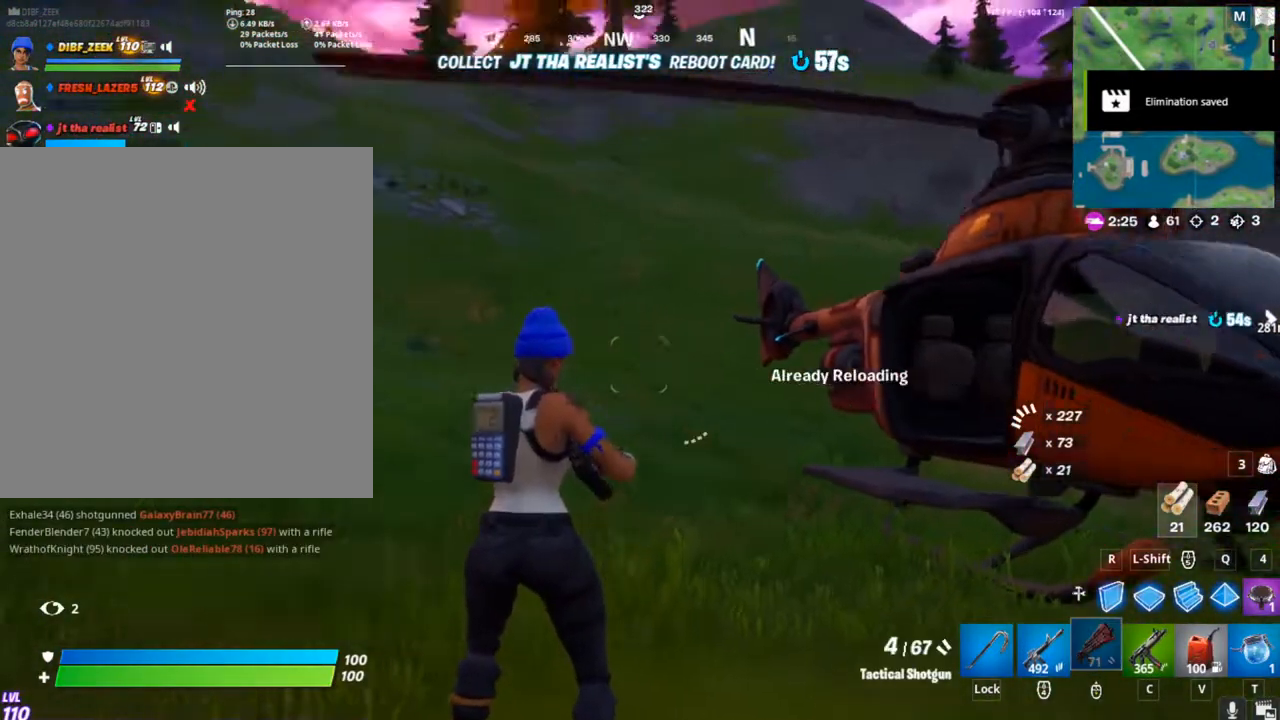
{"keys": ["w"], "mouse": [], "mouse_move": "right", "events": [[133, "w", "down"]]}
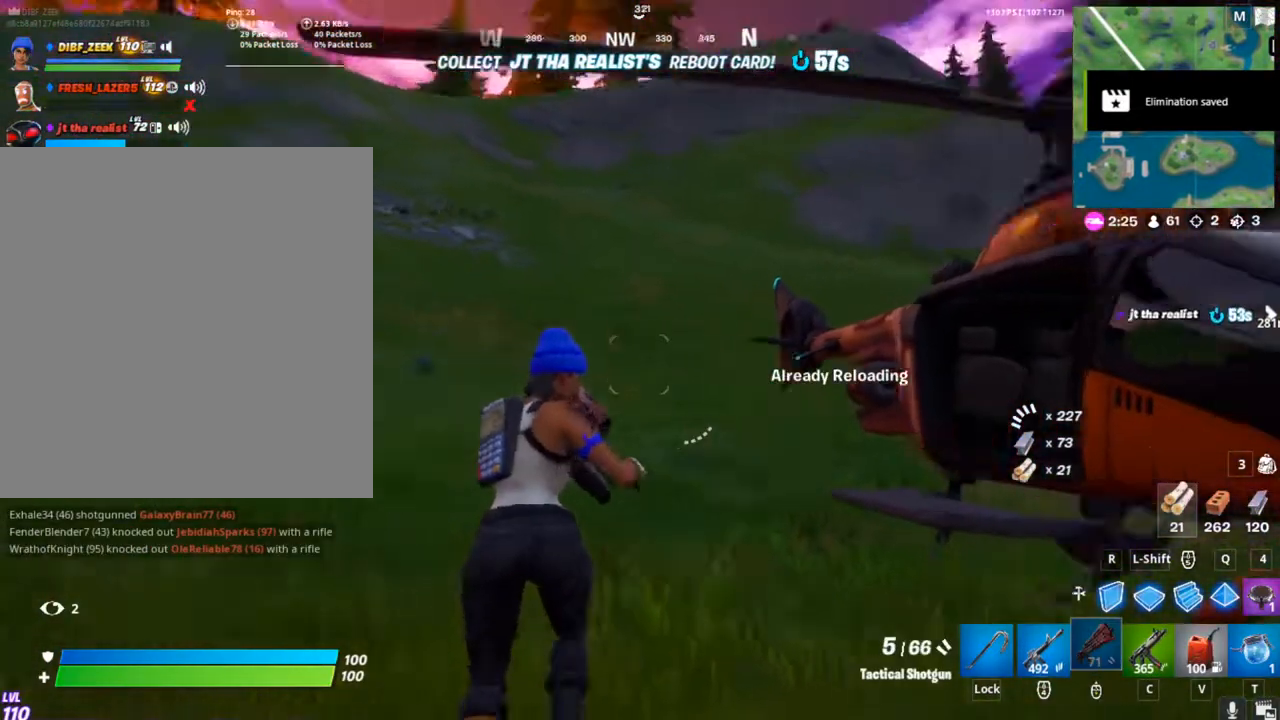
{"keys": ["a", "w"], "mouse": [], "mouse_move": "right", "events": [[200, "a", "down"]]}
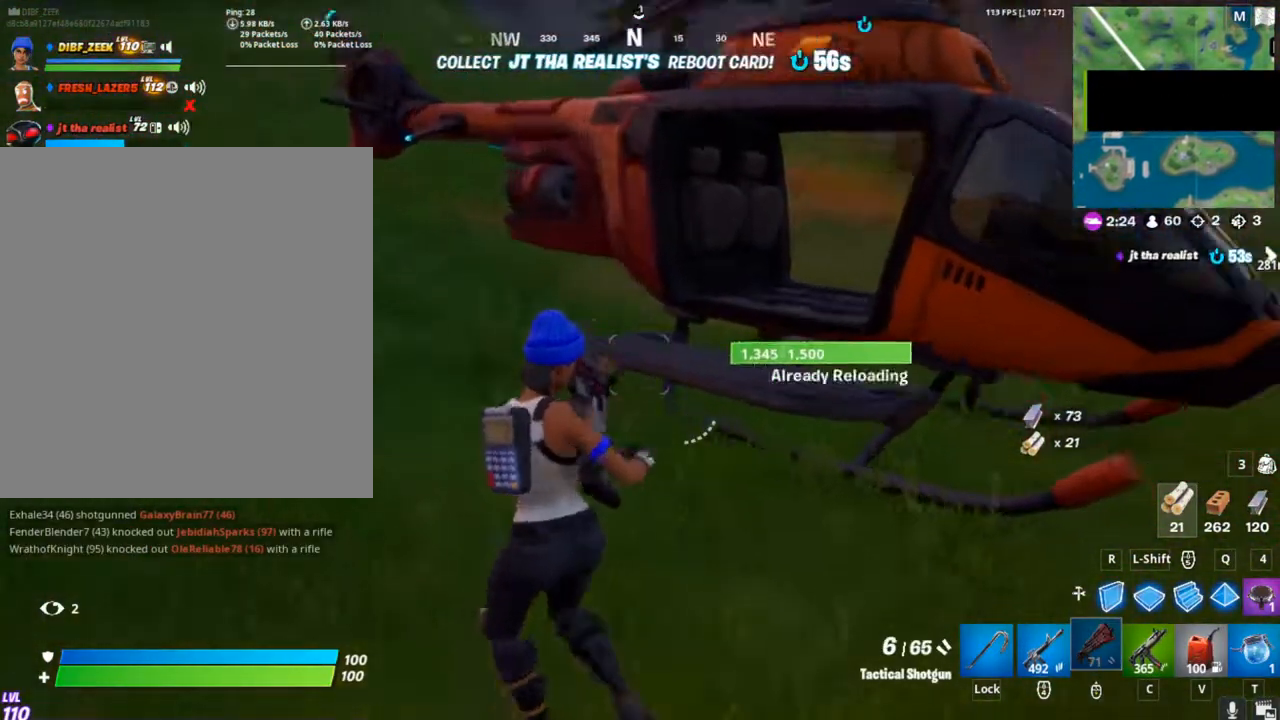
{"keys": ["a", "w"], "mouse": [], "mouse_move": "still", "events": []}
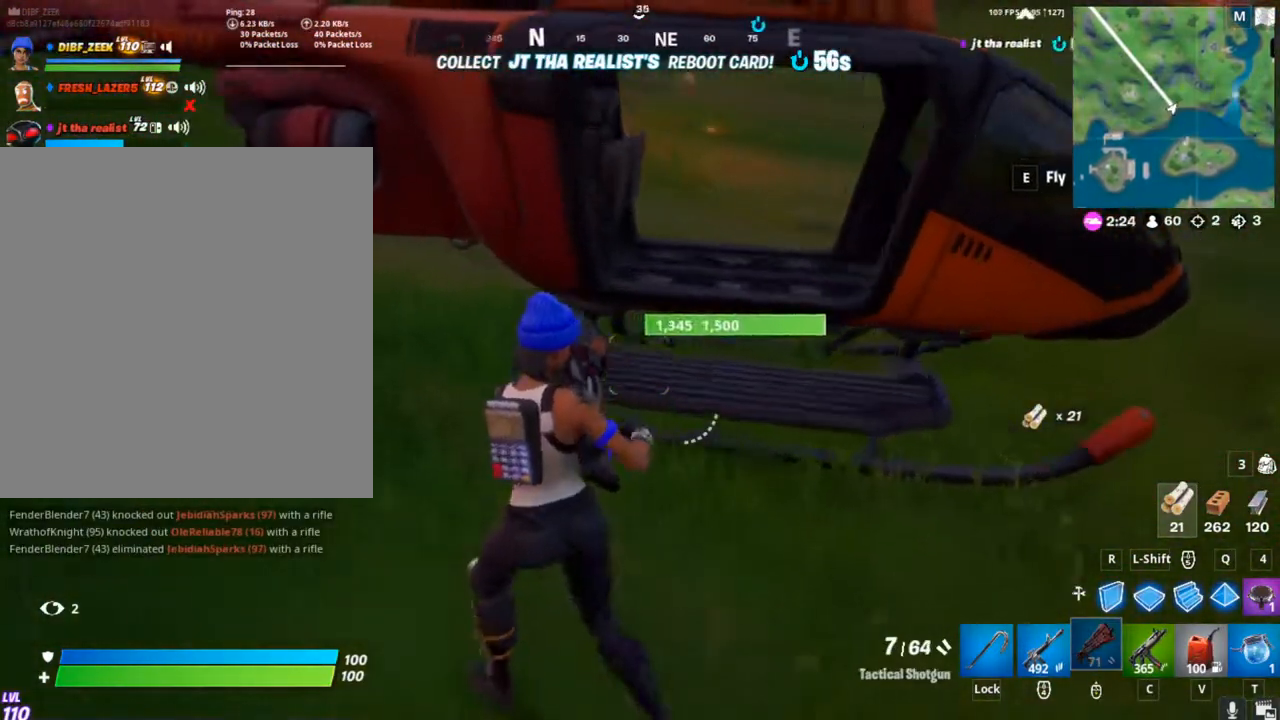
{"keys": ["a", "w"], "mouse": [], "mouse_move": "still", "events": []}
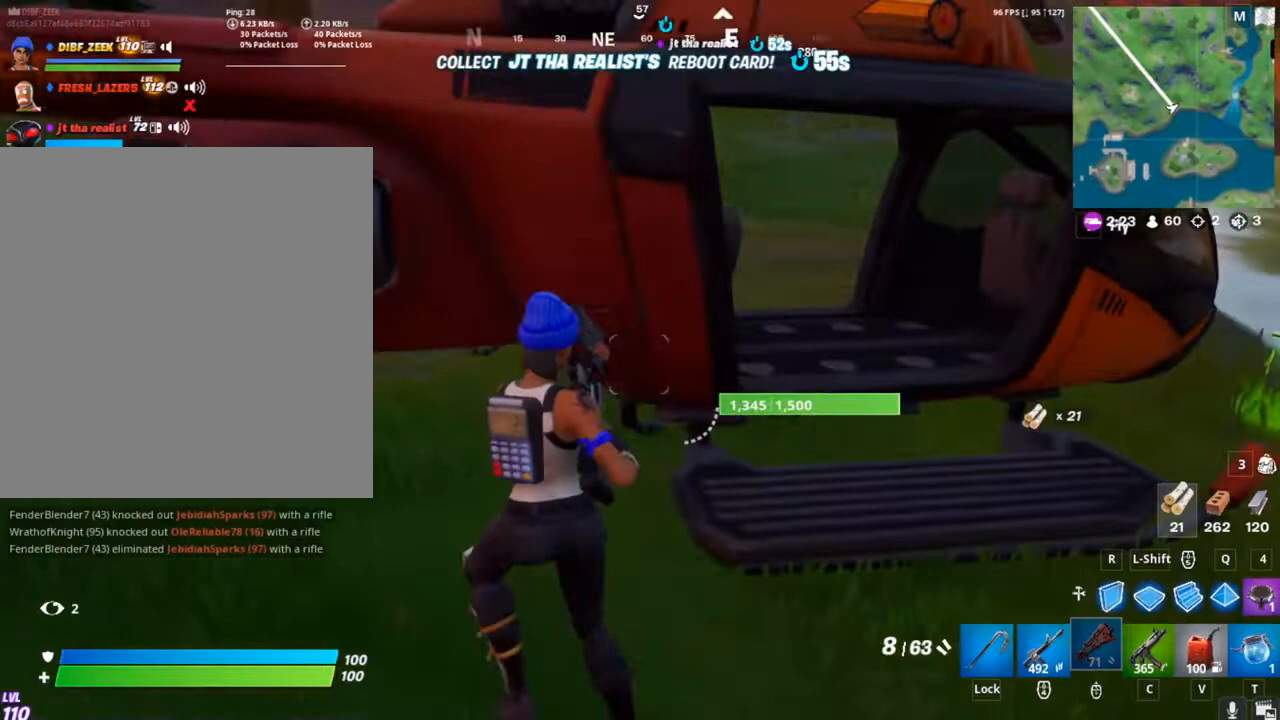
{"keys": ["d"], "mouse": [], "mouse_move": "still", "events": [[100, "w", "up"], [167, "a", "up"], [300, "s", "down"], [333, "d", "down"], [400, "s", "up"]]}
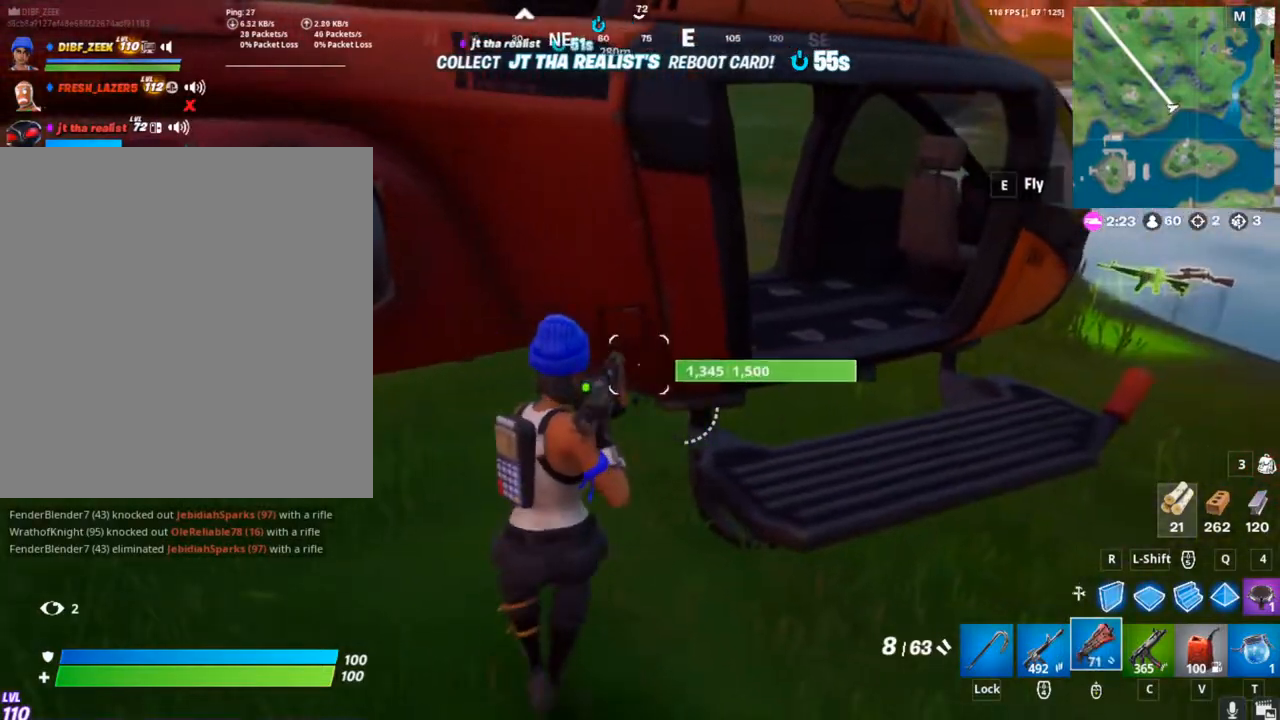
{"keys": ["a", "w"], "mouse": ["left"], "mouse_move": "left", "events": [[33, "w", "down"], [67, "d", "up"], [167, "e", "down"], [267, "e", "up"], [467, "mouse_left", "down"], [500, "a", "down"]]}
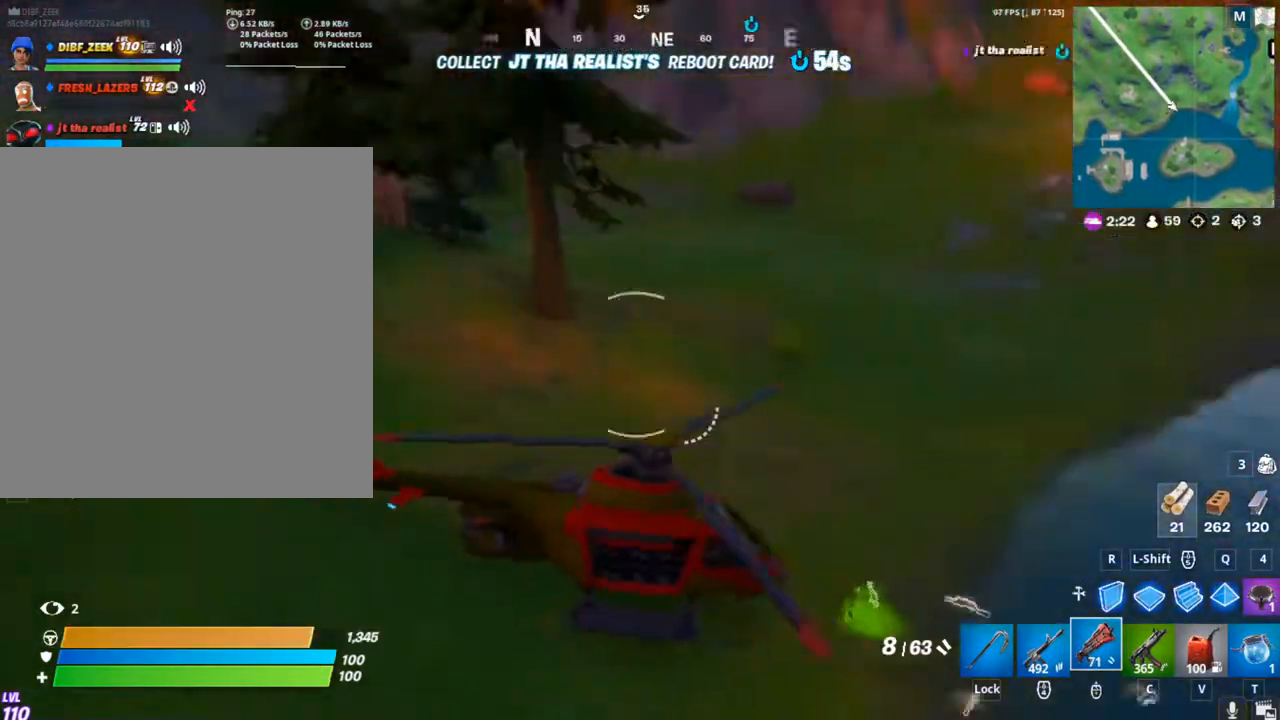
{"keys": ["a", "w"], "mouse": ["left"], "mouse_move": "up-left", "events": []}
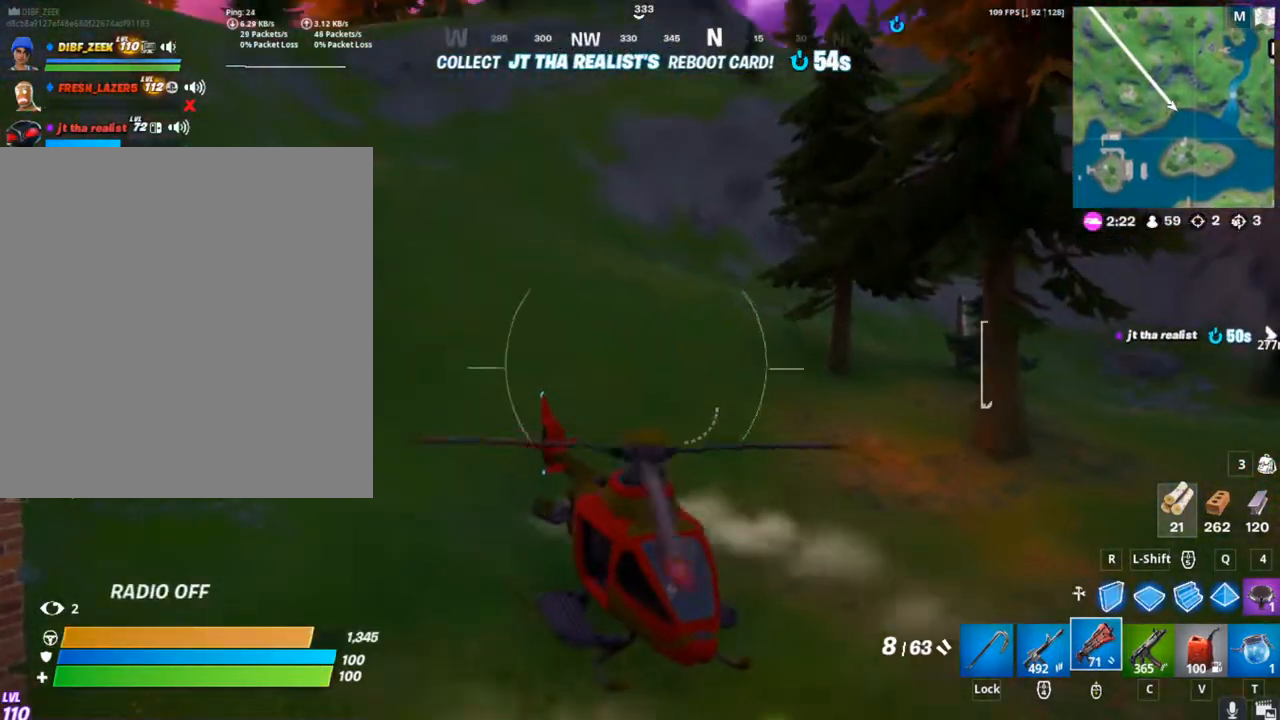
{"keys": ["w"], "mouse": ["left"], "mouse_move": "up-left", "events": [[267, "a", "up"]]}
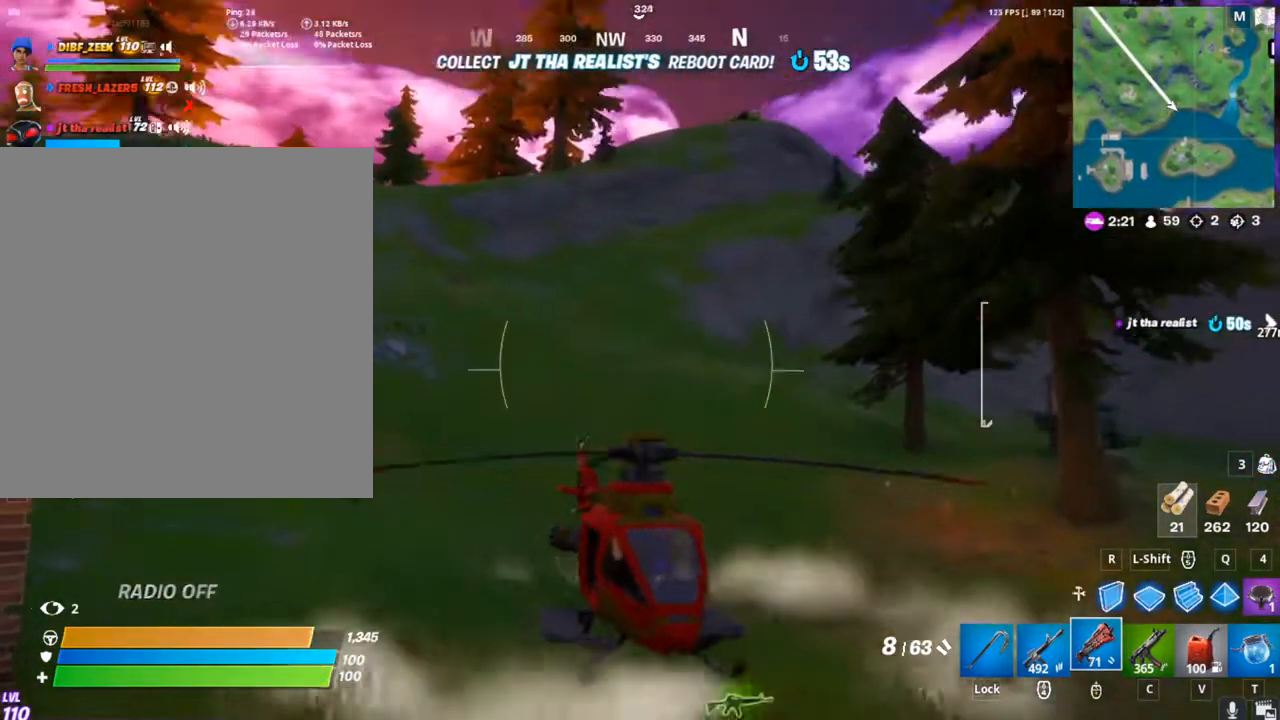
{"keys": ["a", "w"], "mouse": ["left"], "mouse_move": "still", "events": [[367, "a", "down"]]}
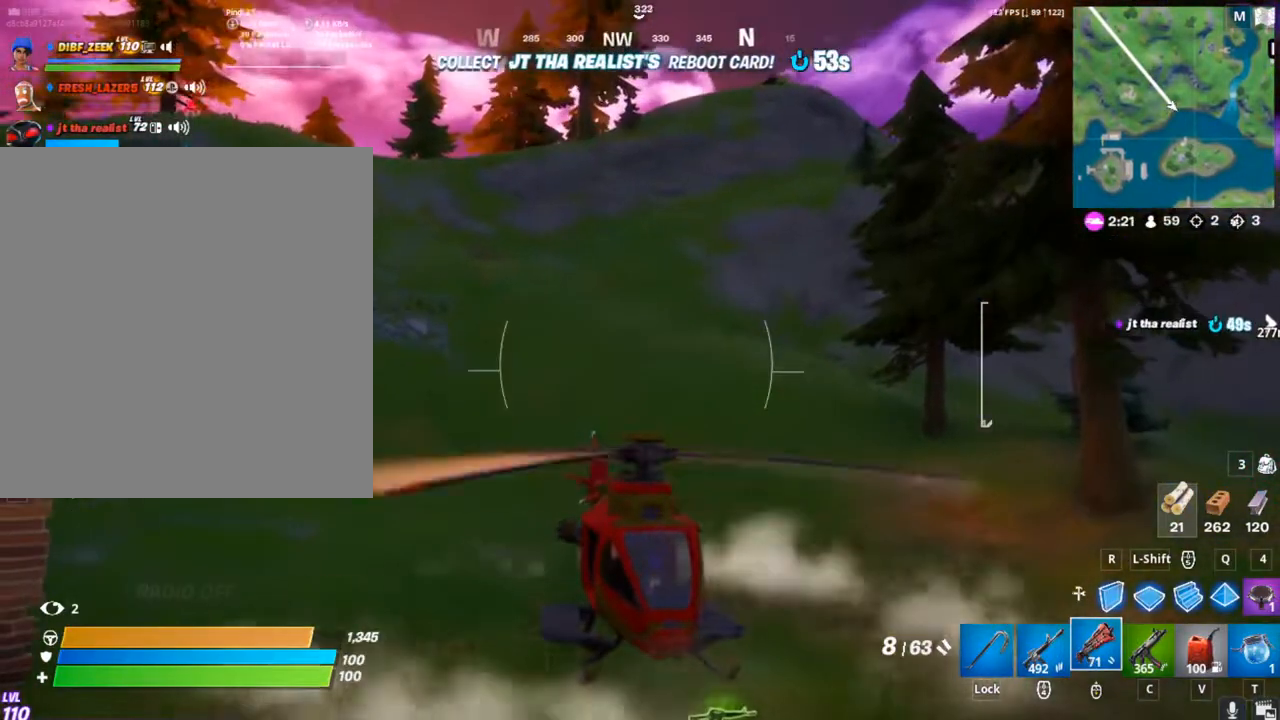
{"keys": ["a", "w"], "mouse": ["left"], "mouse_move": "right", "events": []}
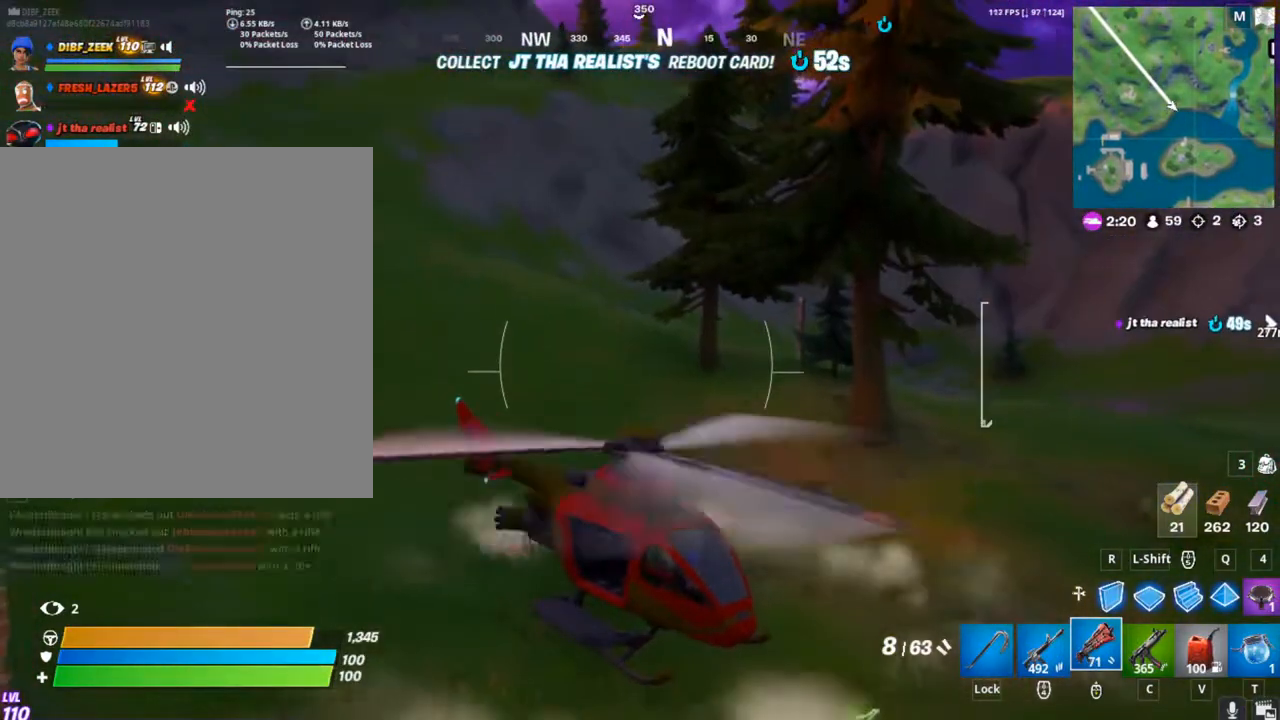
{"keys": ["a", "w"], "mouse": ["left"], "mouse_move": "still", "events": []}
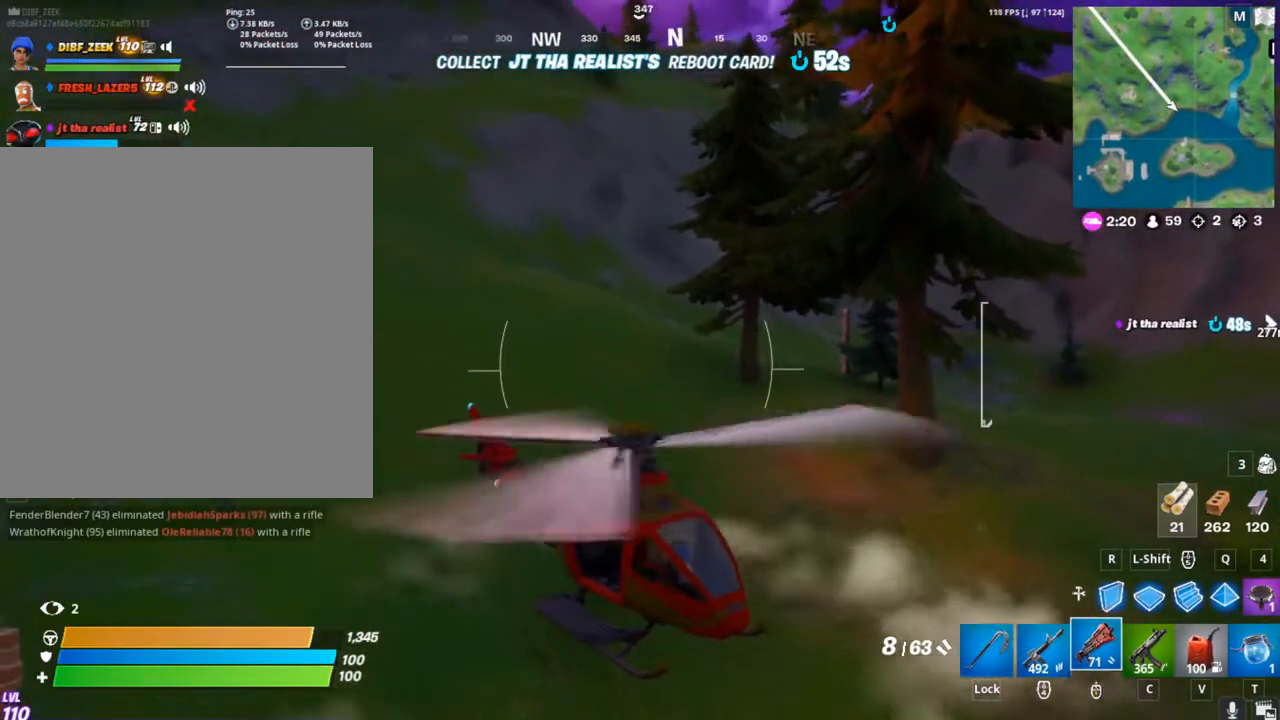
{"keys": ["a", "w"], "mouse": ["left"], "mouse_move": "still", "events": []}